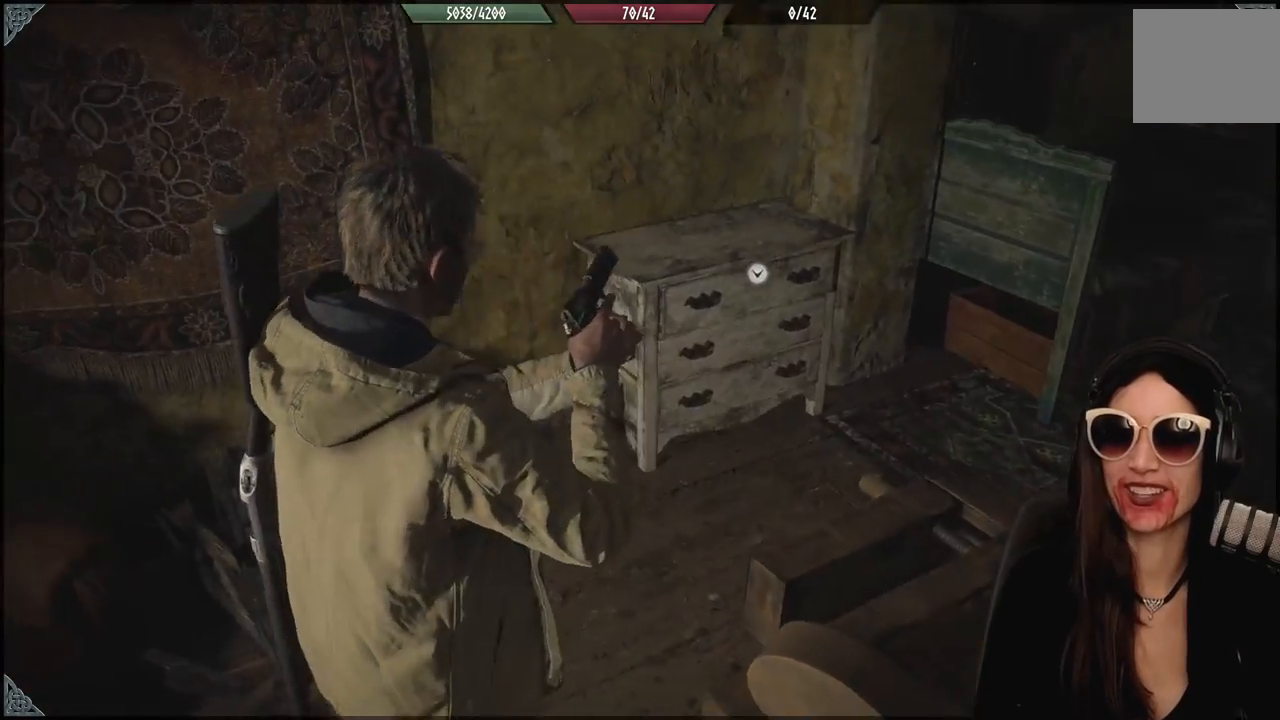
Gameplay with a controller (Xbox layout); each line is a JSON object with the inputs held at the frame after it (dt_ms = milliseconds from this image to that frame). "events" lists button and stick changes between this image and that frame as [ms after this image, input, new state], when the widget could be followed in between. Not read: Z.
{"dt_ms": 500, "buttons": [], "left_stick": "right", "right_stick": "down-left", "events": [[217, "right_stick", "down-left"], [333, "left_stick", "right"]]}
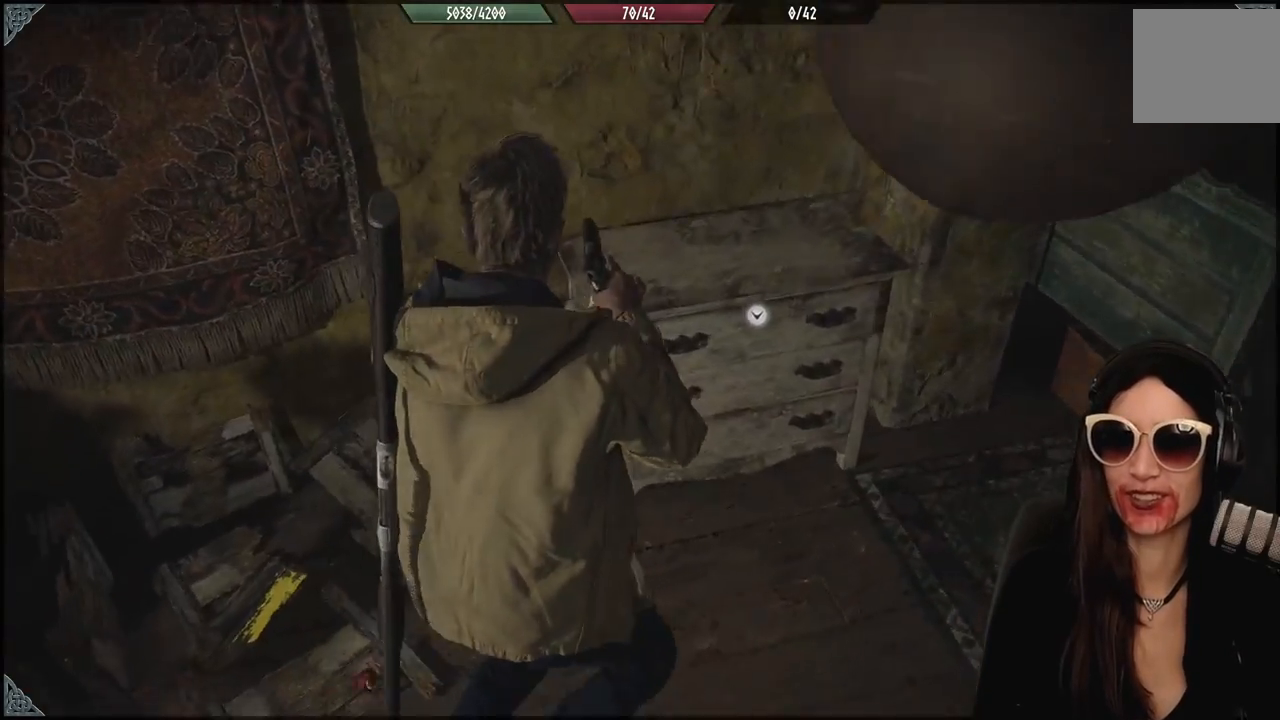
{"dt_ms": 1000, "buttons": [], "left_stick": "left", "right_stick": "center", "events": [[83, "left_stick", "center"], [167, "right_stick", "center"], [333, "A", "down"], [450, "A", "up"], [483, "left_stick", "left"]]}
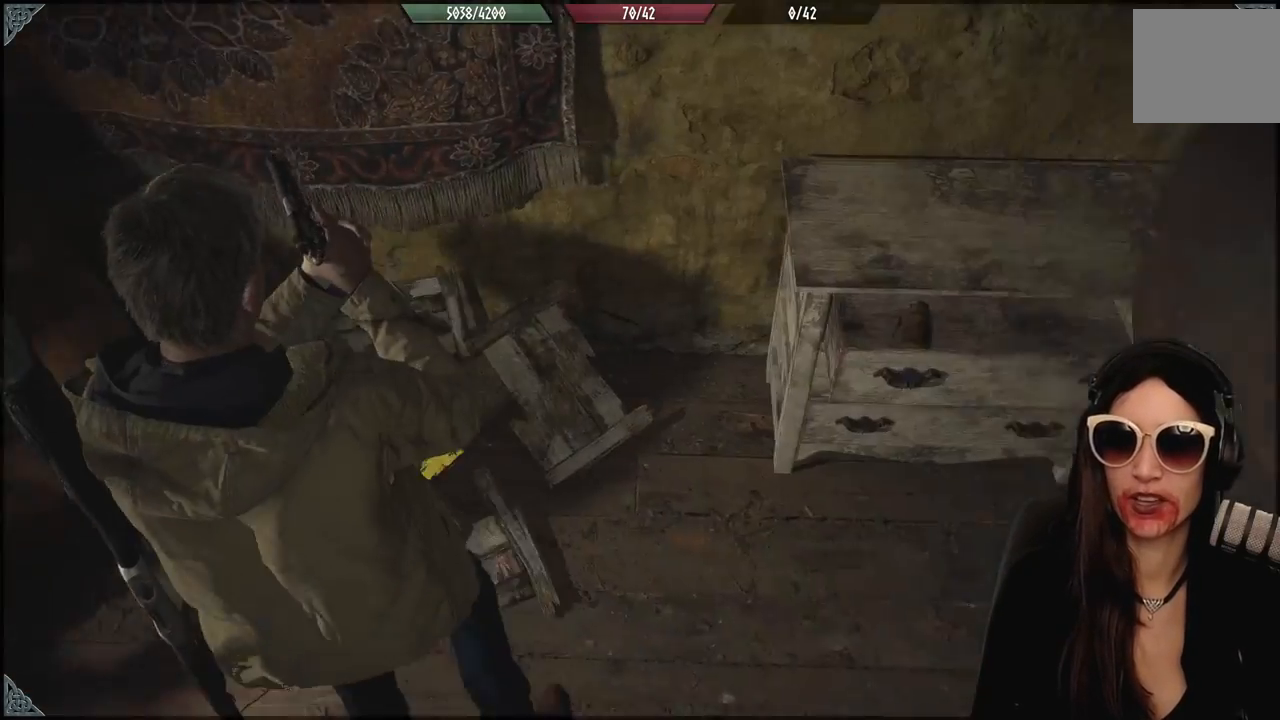
{"dt_ms": 1000, "buttons": [], "left_stick": "center", "right_stick": "center", "events": [[33, "left_stick", "down-left"], [217, "left_stick", "center"], [467, "left_stick", "right"], [483, "right_stick", "right"], [817, "left_stick", "center"], [833, "right_stick", "center"]]}
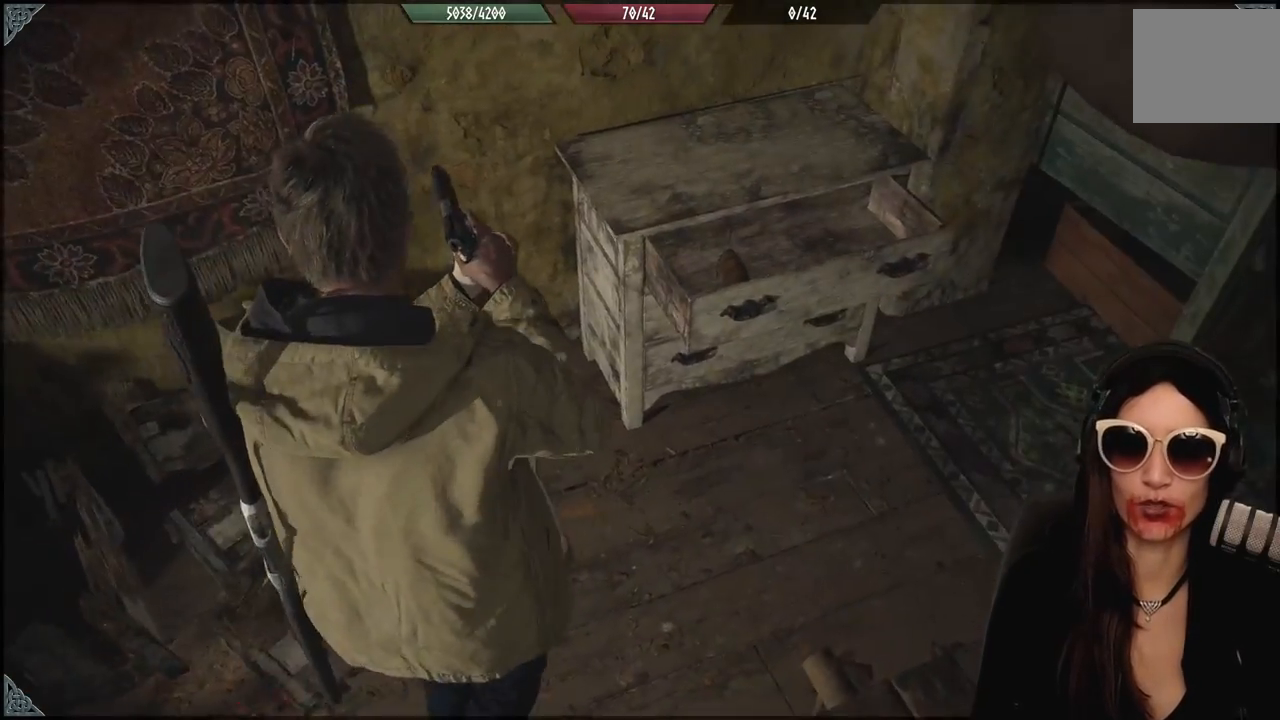
{"dt_ms": 1000, "buttons": [], "left_stick": "down", "right_stick": "up", "events": [[67, "left_stick", "right"], [183, "right_stick", "left"], [500, "left_stick", "center"], [517, "right_stick", "center"], [900, "left_stick", "down"], [1000, "right_stick", "up"]]}
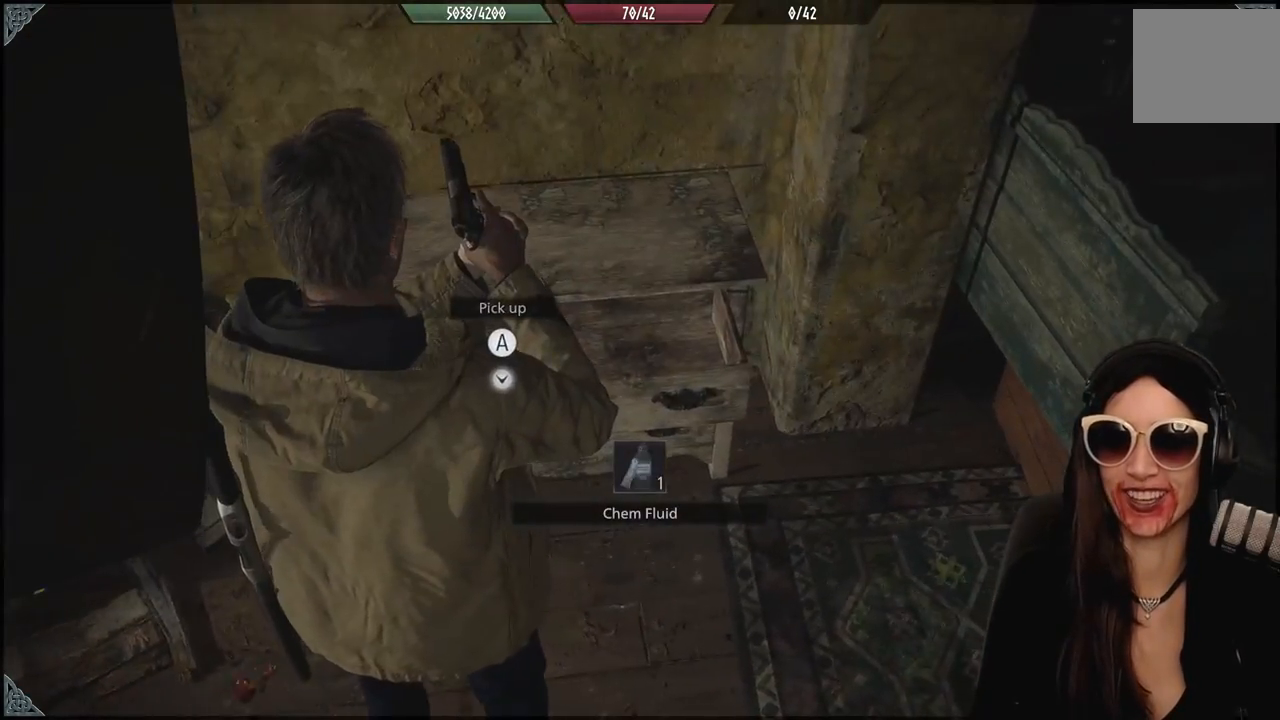
{"dt_ms": 500, "buttons": [], "left_stick": "left", "right_stick": "down-left", "events": [[50, "left_stick", "down-left"], [150, "left_stick", "left"], [350, "right_stick", "down-left"]]}
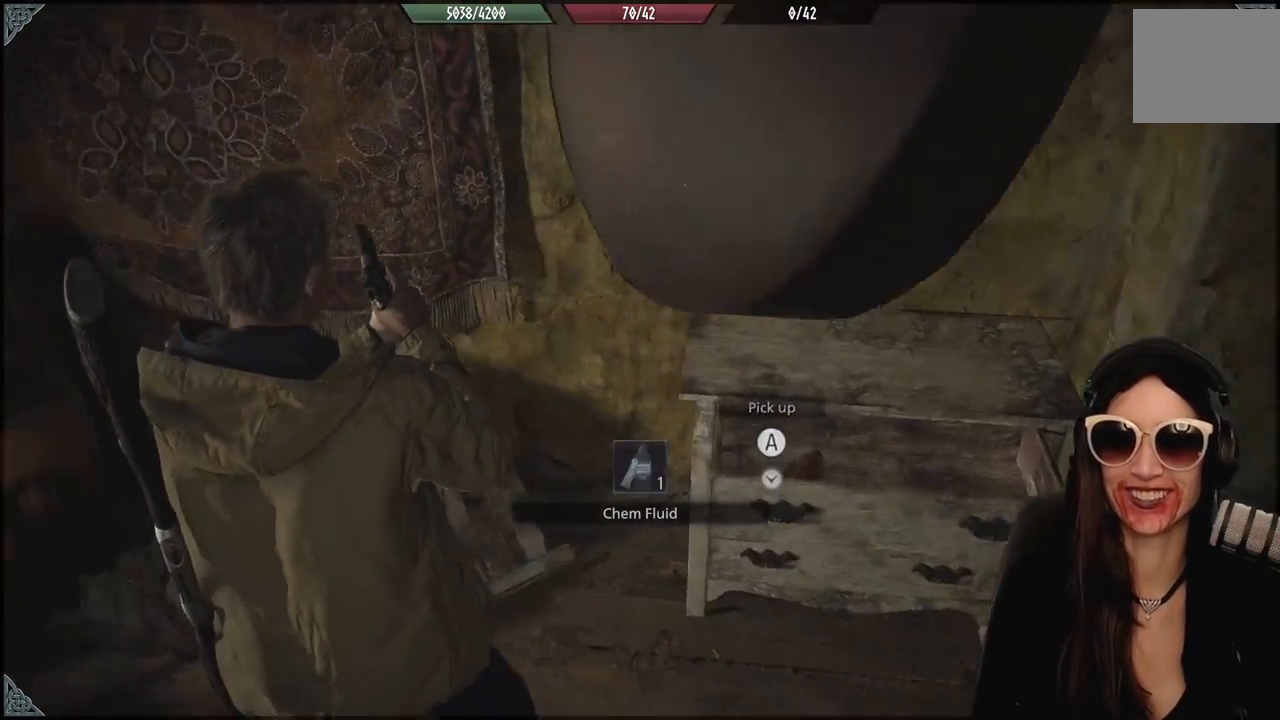
{"dt_ms": 500, "buttons": [], "left_stick": "up-left", "right_stick": "left", "events": [[200, "right_stick", "left"], [283, "left_stick", "center"], [500, "left_stick", "up-left"]]}
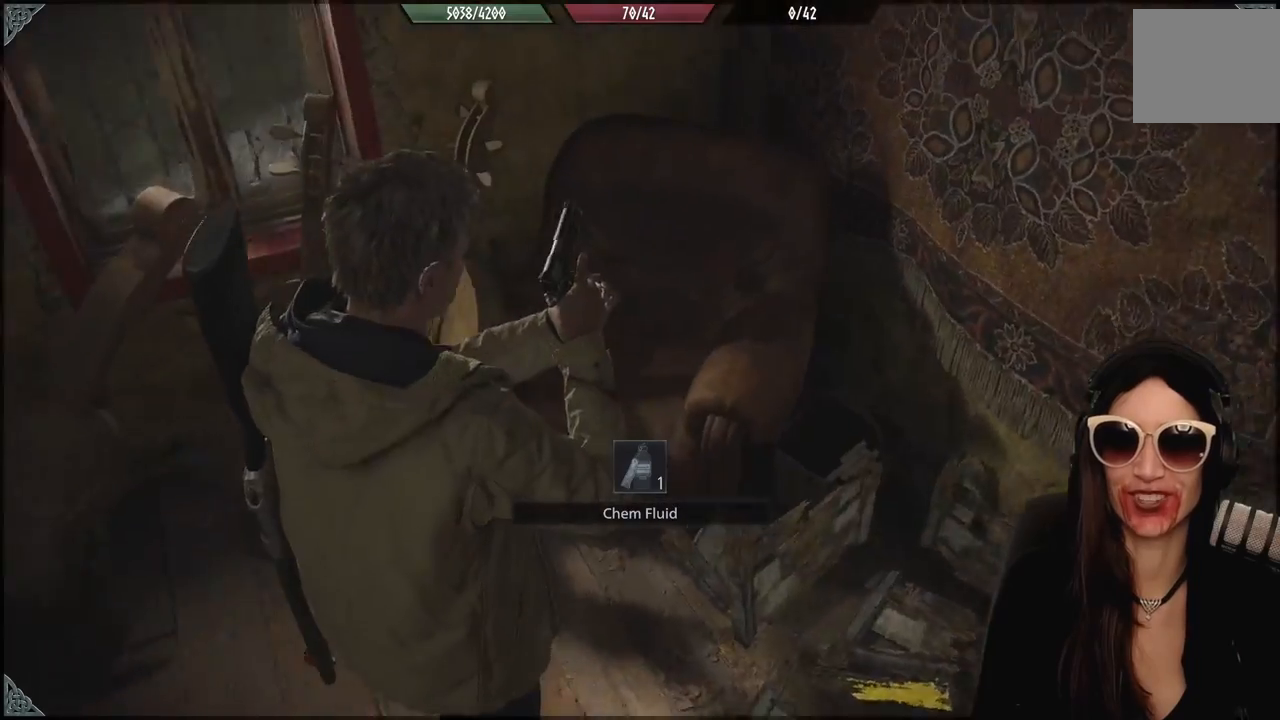
{"dt_ms": 500, "buttons": [], "left_stick": "down-right", "right_stick": "right", "events": [[100, "left_stick", "left"], [167, "right_stick", "center"], [333, "left_stick", "down-left"], [433, "right_stick", "right"], [450, "left_stick", "center"], [500, "left_stick", "down-right"]]}
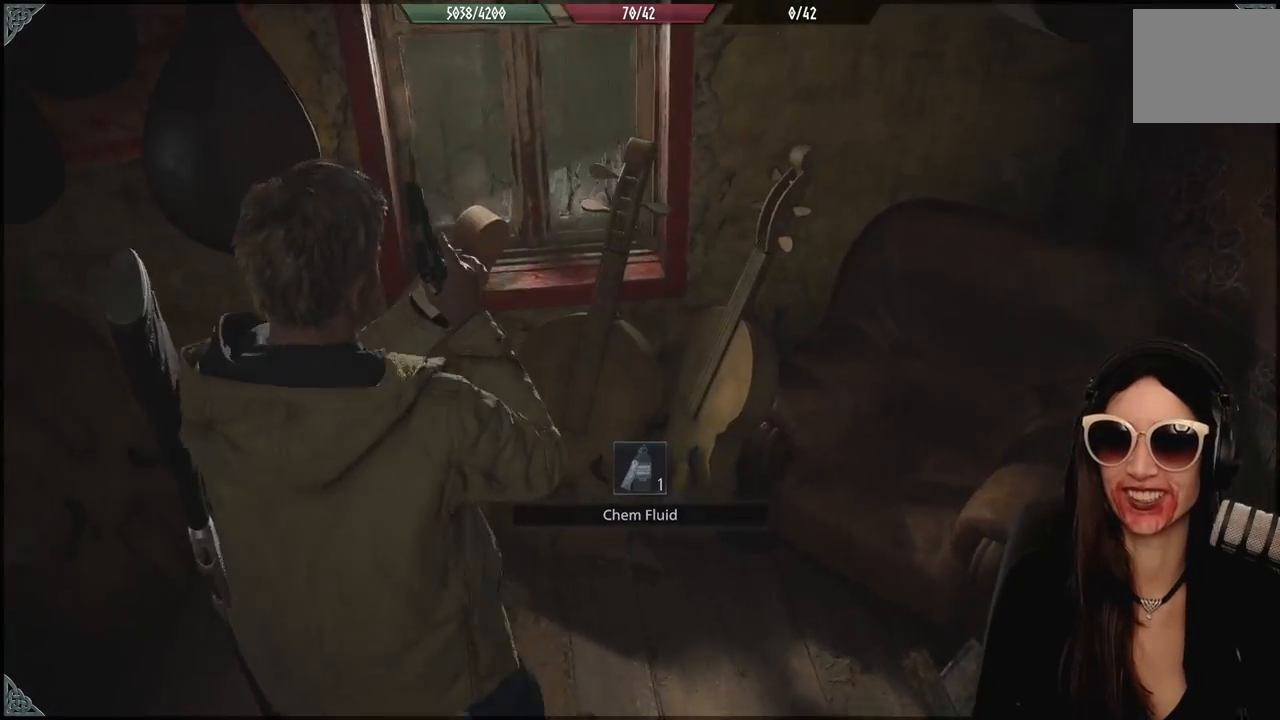
{"dt_ms": 500, "buttons": [], "left_stick": "right", "right_stick": "right", "events": [[17, "left_stick", "right"], [200, "left_stick", "center"], [417, "left_stick", "right"]]}
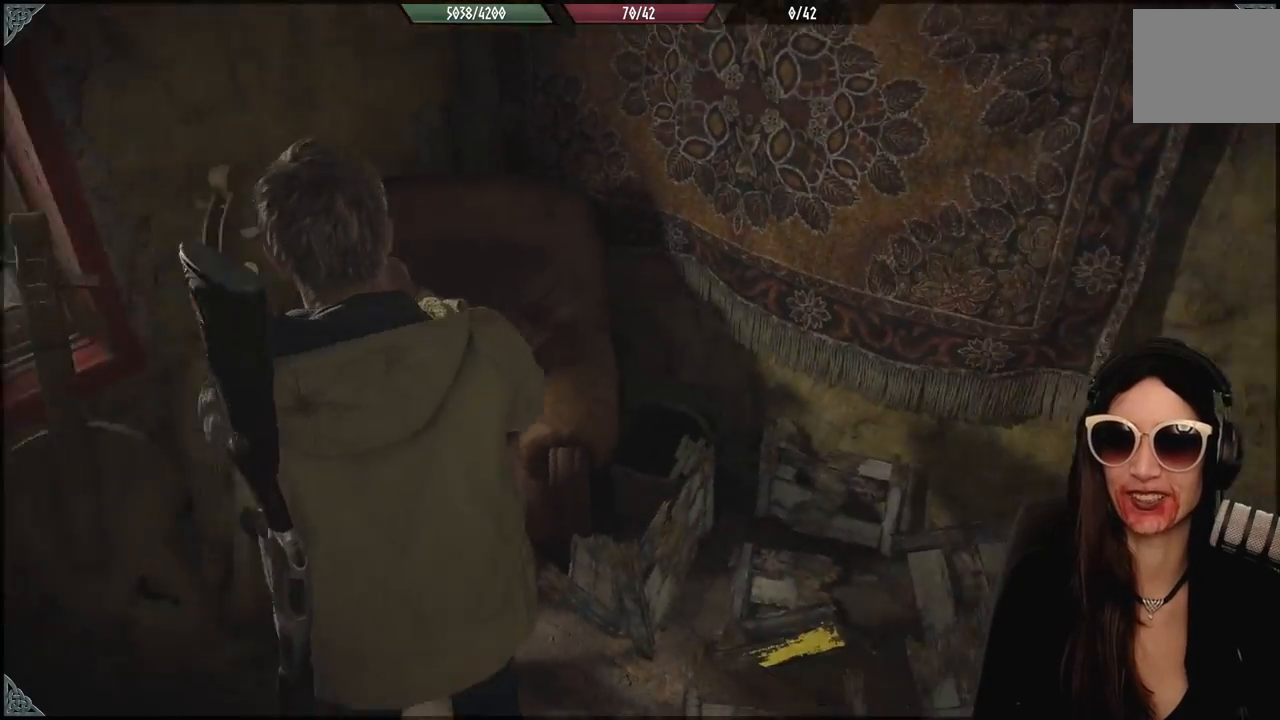
{"dt_ms": 500, "buttons": [], "left_stick": "down-left", "right_stick": "right", "events": [[183, "left_stick", "center"], [250, "left_stick", "left"], [350, "left_stick", "down-left"]]}
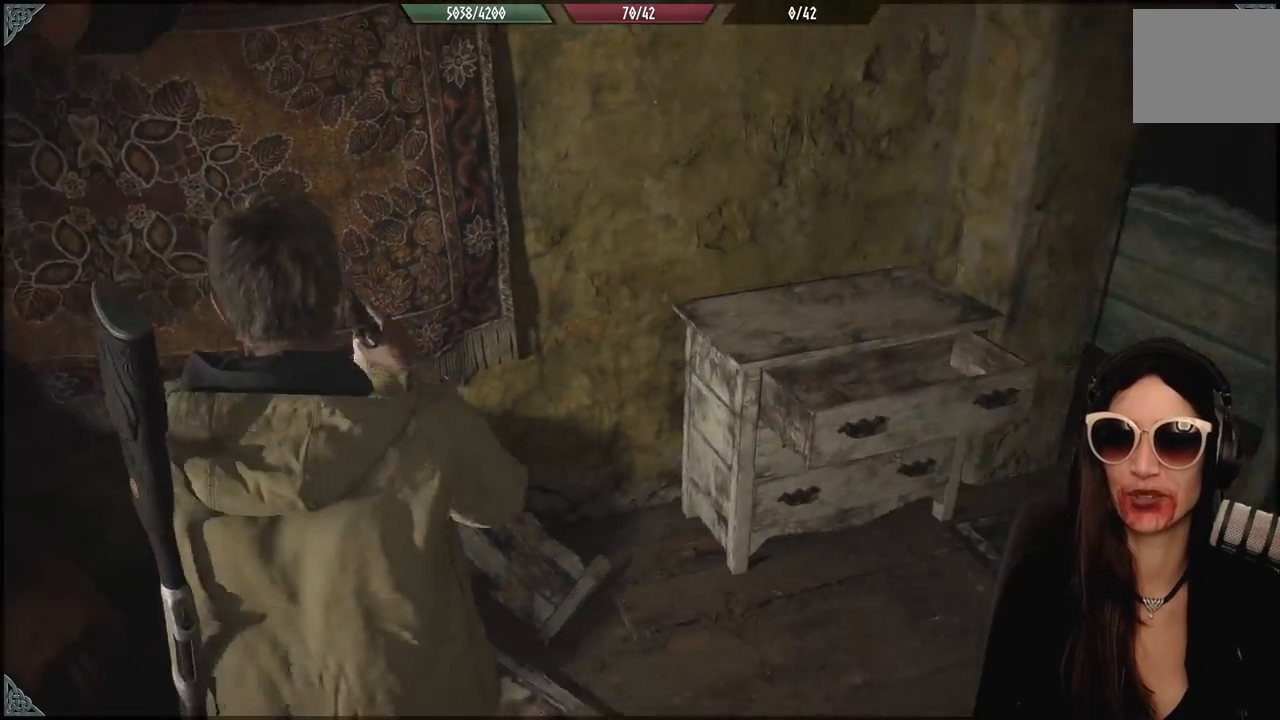
{"dt_ms": 1000, "buttons": [], "left_stick": "center", "right_stick": "right", "events": [[17, "left_stick", "down"], [200, "right_stick", "center"], [217, "left_stick", "center"], [417, "right_stick", "right"], [467, "left_stick", "down"], [567, "left_stick", "left"], [617, "left_stick", "up-left"], [733, "left_stick", "up"], [883, "left_stick", "center"]]}